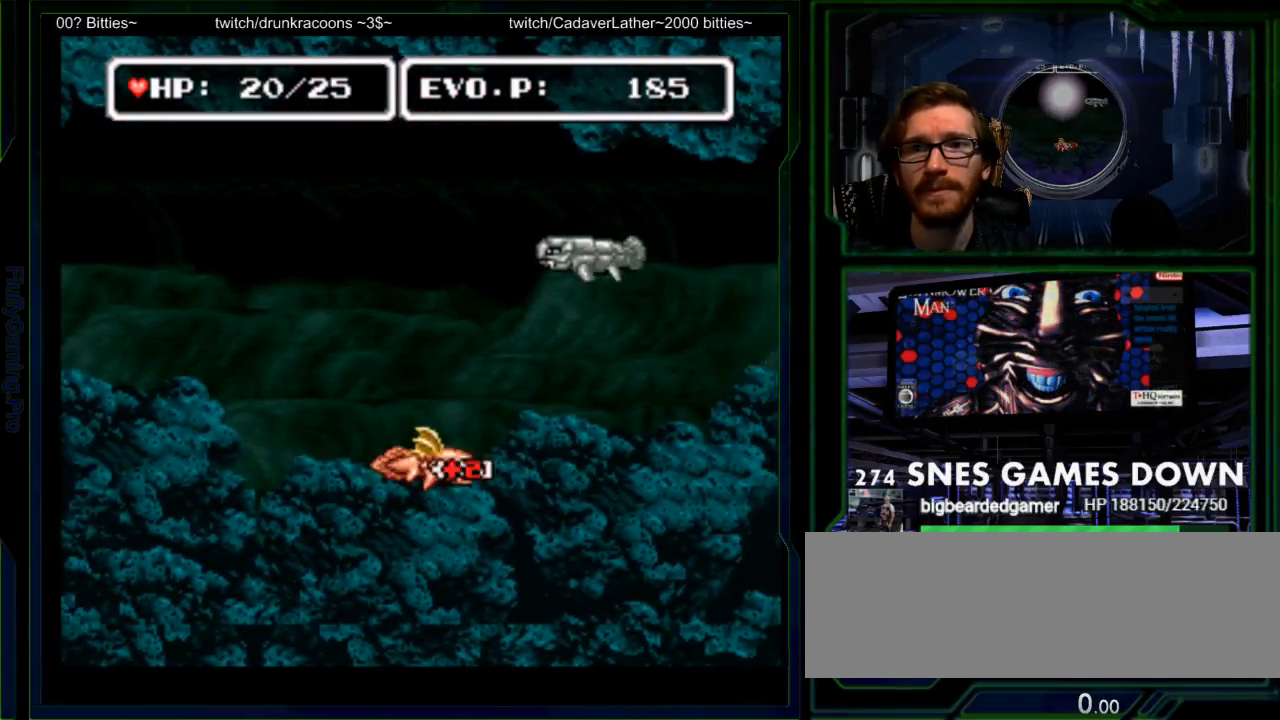
Gameplay with a controller (Nintendo layout); each line is a JSON object with the inputs held at the frame after it (dt_ms = milliseconds from this image to that frame). "events" lists button and stick changes between this image and that frame as [ms after this image, input, new state], when the widget could be followed in between. Not read: L3 R3.
{"dt_ms": 500, "buttons": ["DPAD_UP", "DPAD_LEFT"], "events": [[67, "Y", "up"], [100, "START", "down"], [100, "Y", "down"], [217, "DPAD_UP", "down"], [217, "START", "up"], [217, "Y", "up"], [283, "DPAD_LEFT", "down"]]}
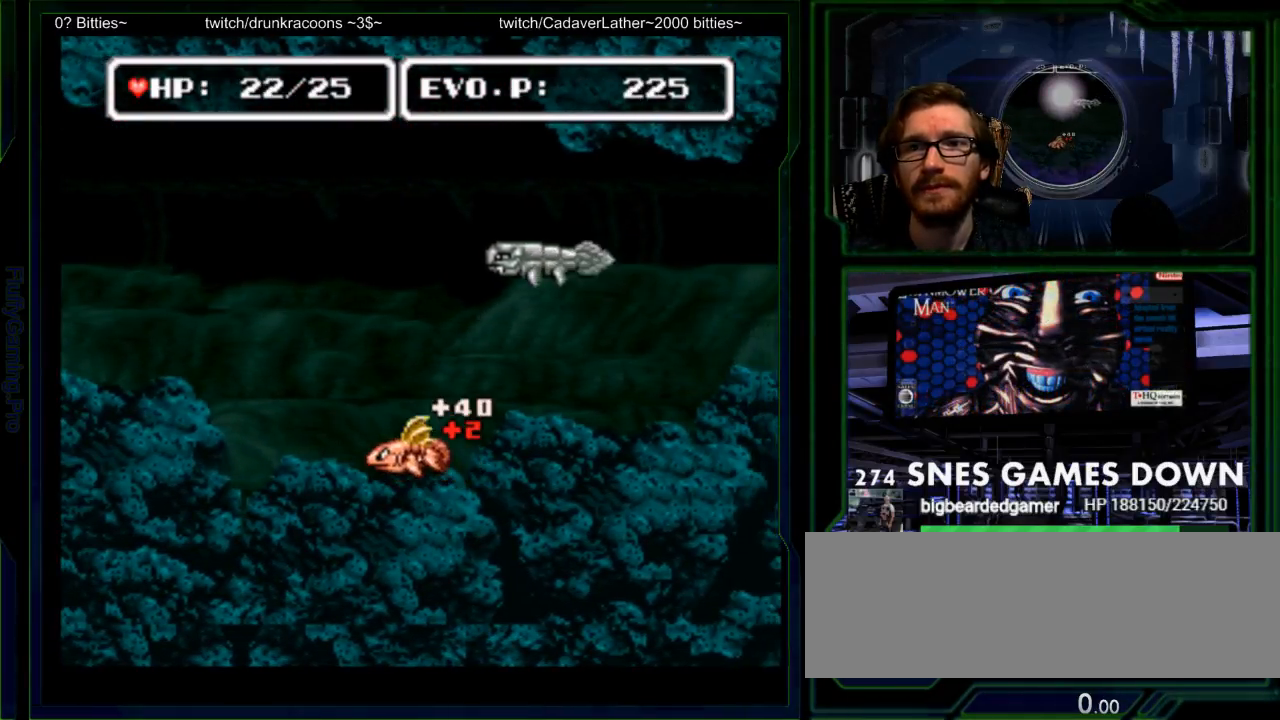
{"dt_ms": 500, "buttons": ["DPAD_UP", "DPAD_LEFT"]}
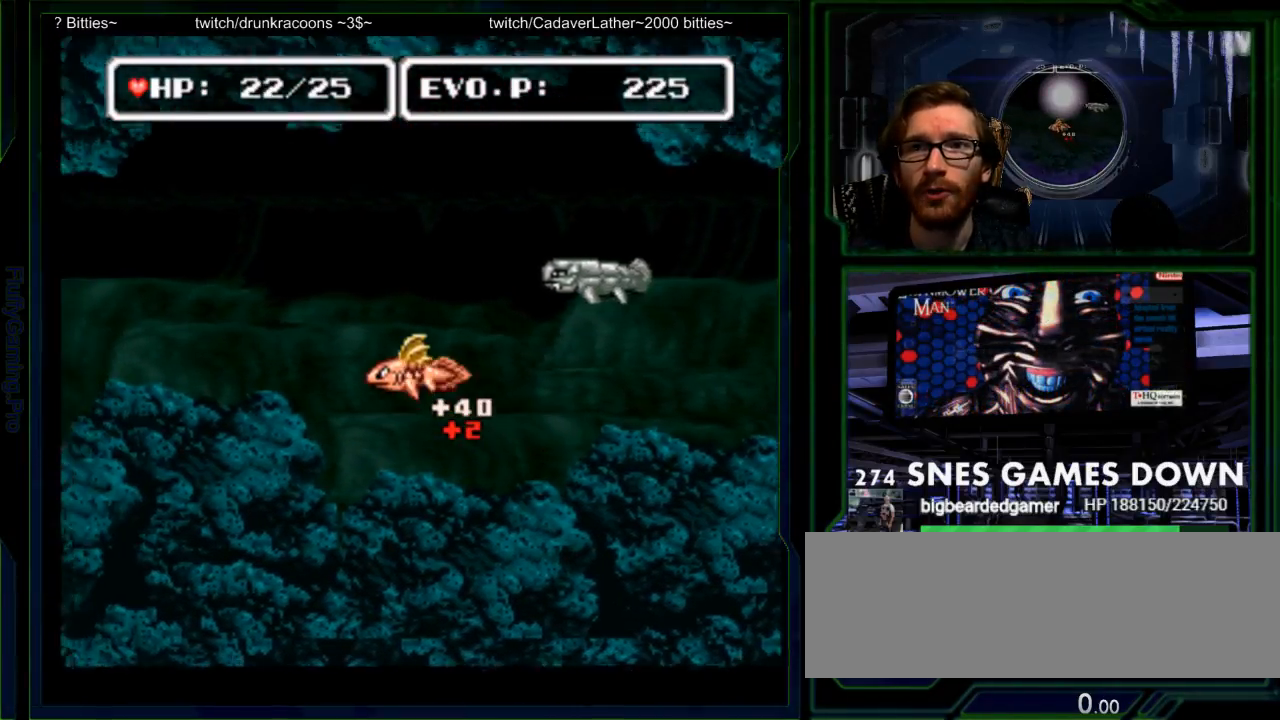
{"dt_ms": 500, "buttons": ["DPAD_RIGHT"], "events": [[133, "DPAD_LEFT", "up"], [183, "DPAD_RIGHT", "down"], [383, "DPAD_UP", "up"]]}
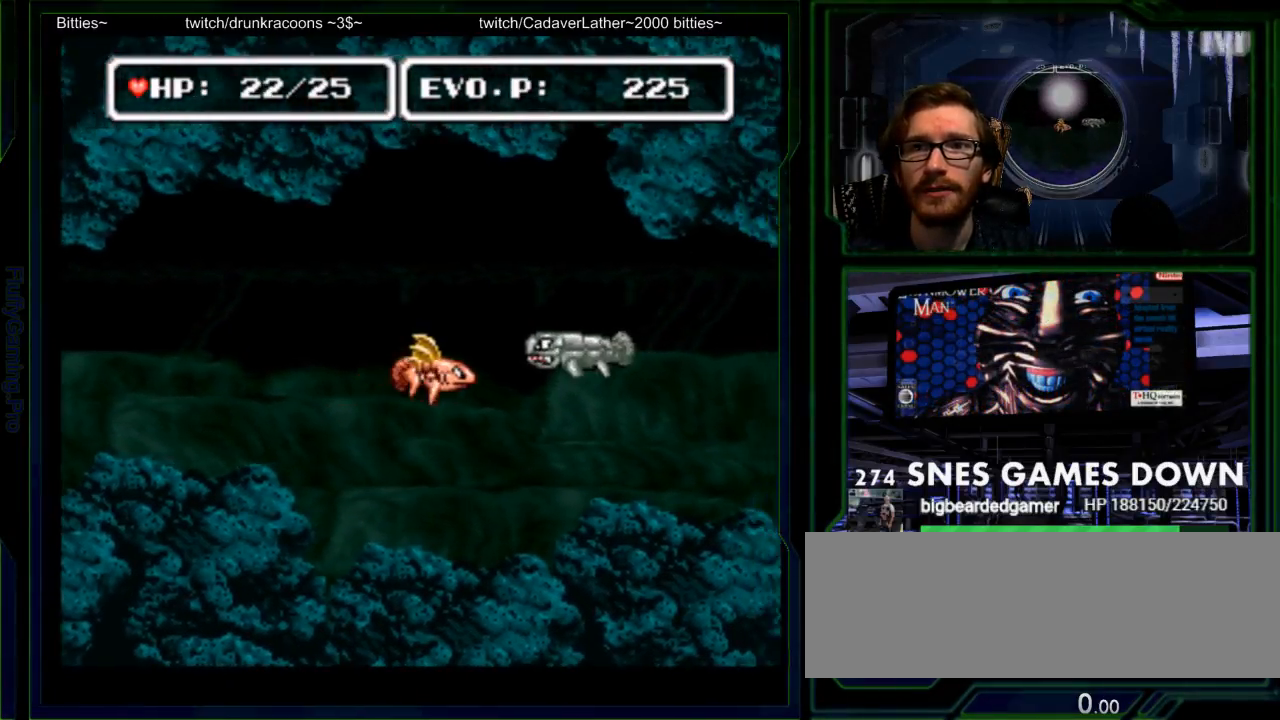
{"dt_ms": 500, "buttons": ["Y"], "events": [[17, "Y", "down"], [83, "Y", "up"], [133, "DPAD_RIGHT", "up"], [233, "Y", "down"], [400, "Y", "up"], [467, "Y", "down"]]}
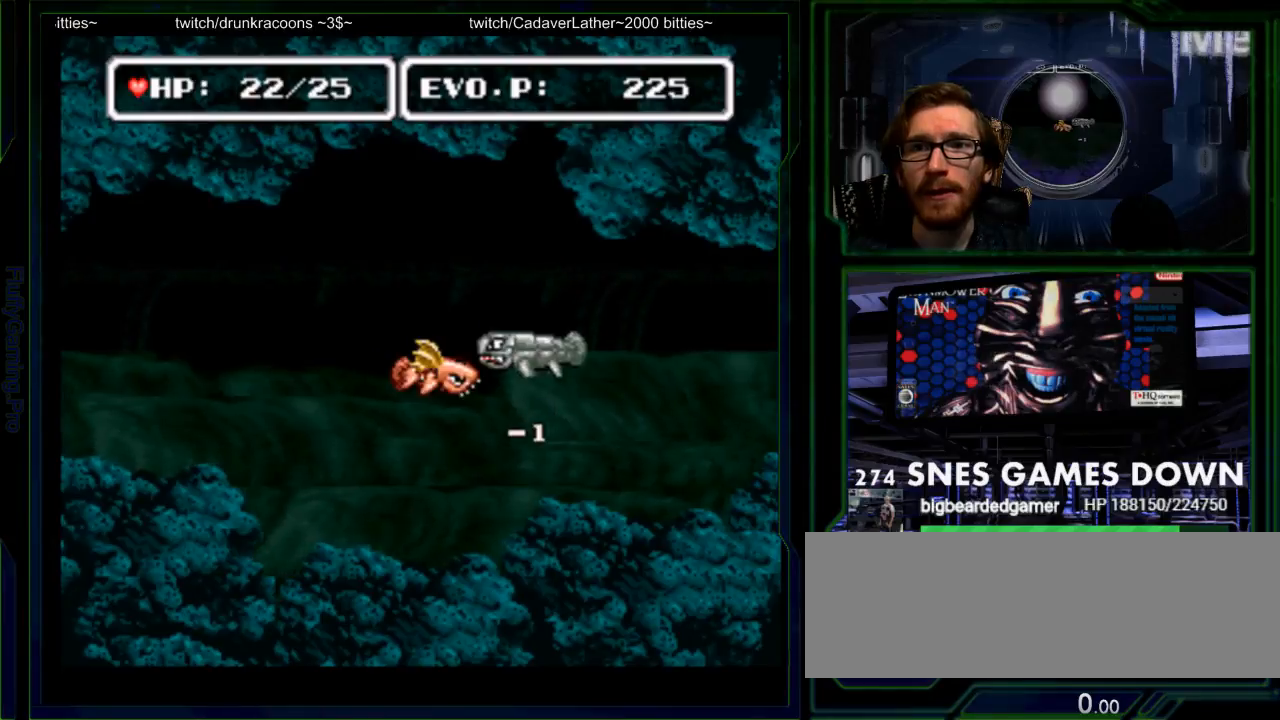
{"dt_ms": 500, "buttons": ["Y"], "events": [[117, "Y", "up"], [183, "Y", "down"], [200, "Y", "up"], [283, "Y", "down"], [450, "Y", "up"], [500, "Y", "down"]]}
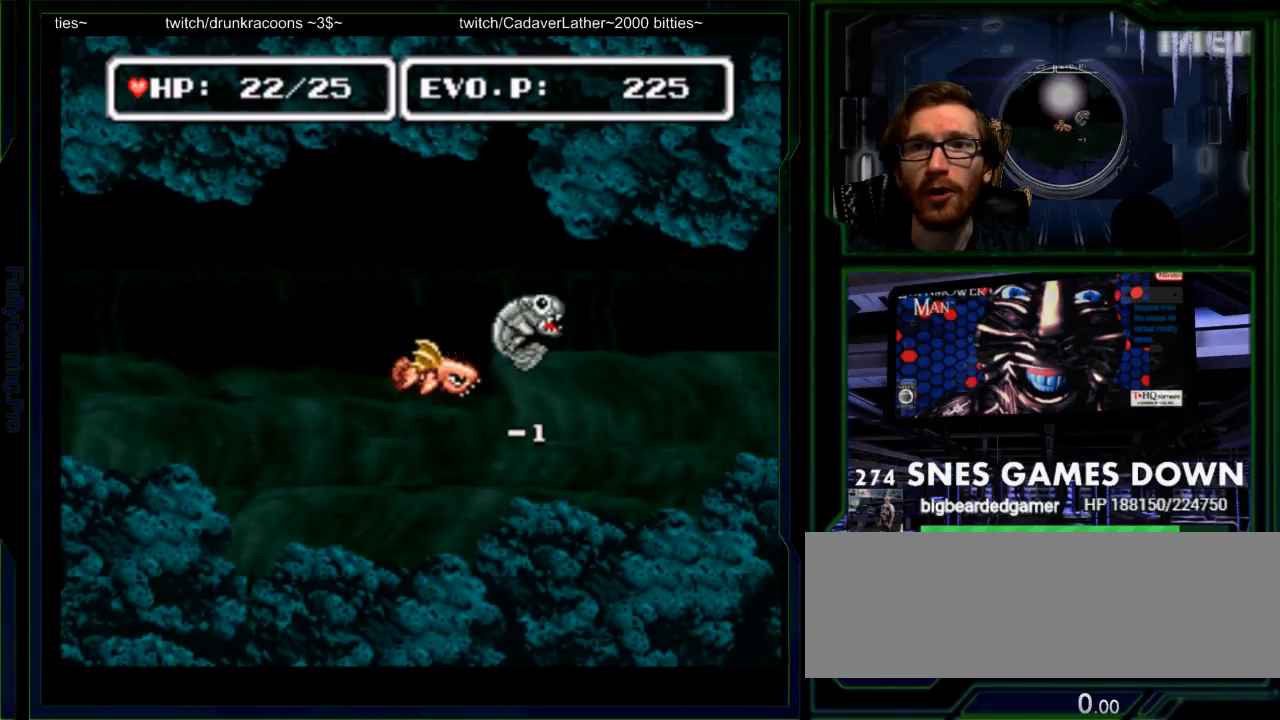
{"dt_ms": 500, "buttons": ["Y"], "events": [[33, "Y", "up"], [100, "Y", "down"], [167, "Y", "up"], [450, "Y", "down"]]}
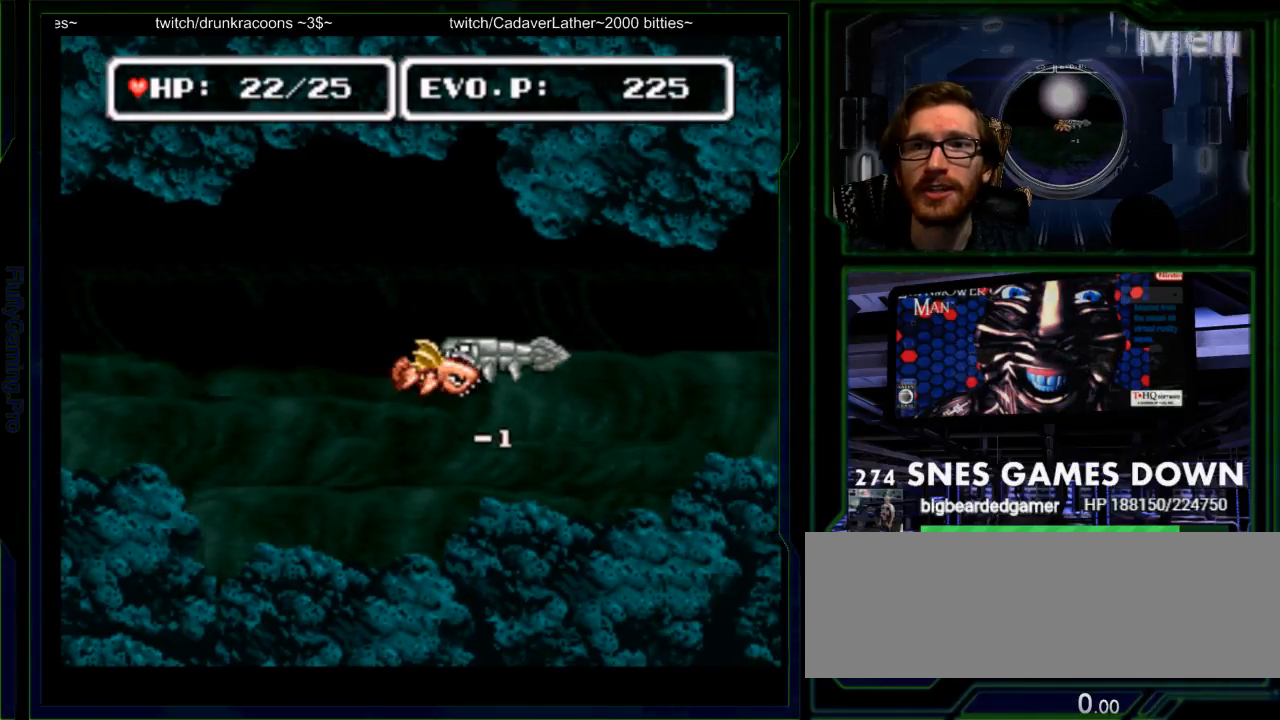
{"dt_ms": 500, "buttons": ["Y", "DPAD_LEFT"], "events": [[117, "Y", "up"], [183, "Y", "down"], [217, "Y", "up"], [317, "Y", "down"], [367, "Y", "up"], [400, "DPAD_LEFT", "down"], [433, "Y", "down"], [467, "Y", "up"], [500, "Y", "down"]]}
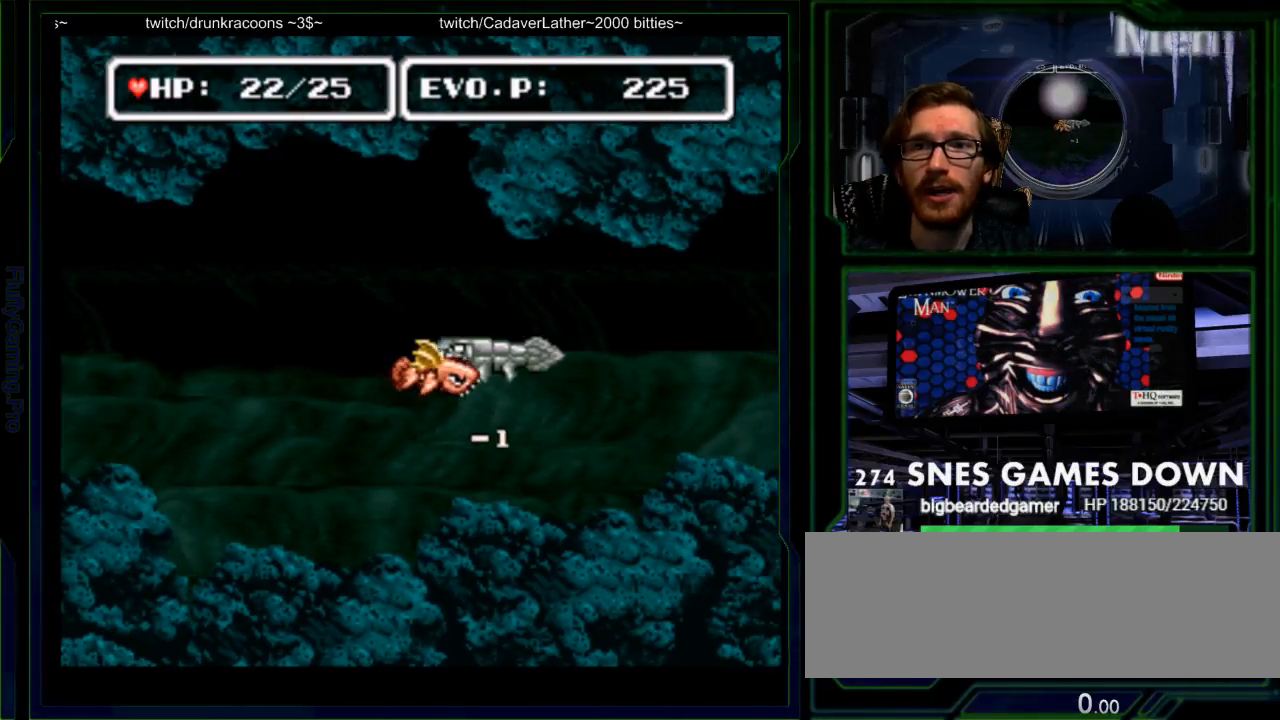
{"dt_ms": 500, "buttons": ["Y"]}
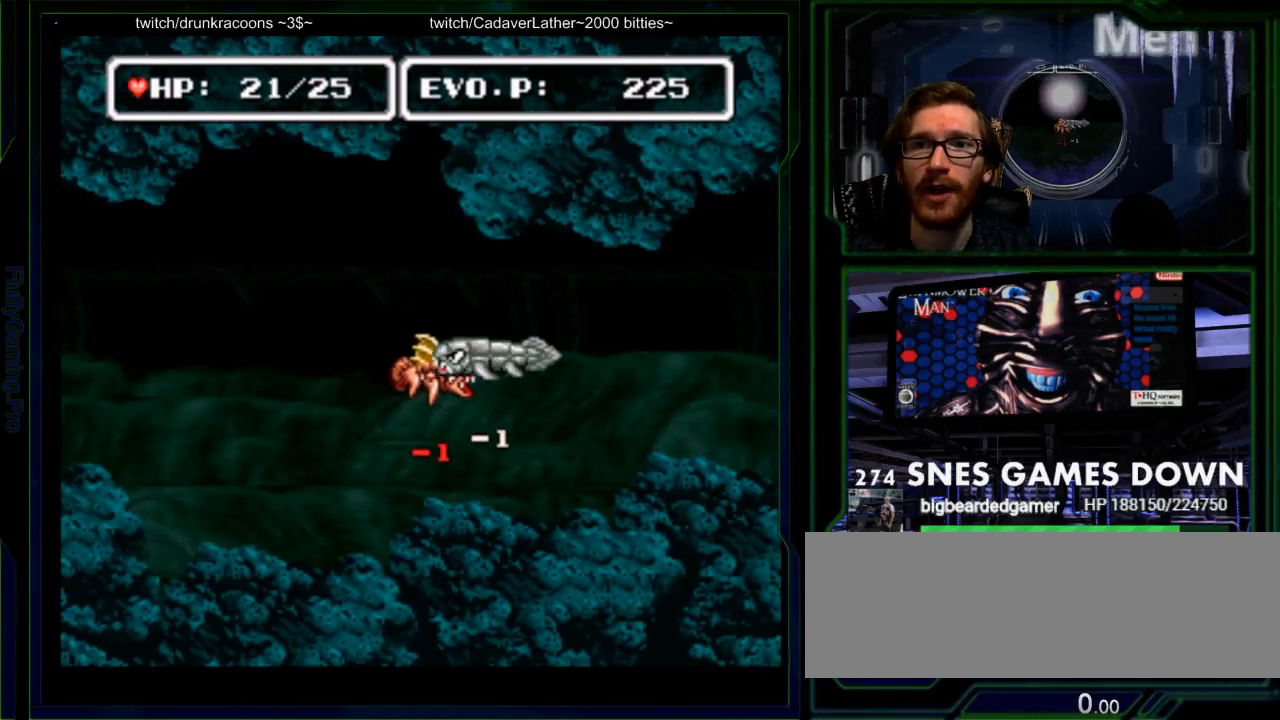
{"dt_ms": 500, "buttons": ["Y"], "events": [[17, "Y", "up"], [83, "SELECT", "down"], [83, "Y", "down"], [150, "Y", "up"], [200, "Y", "down"], [233, "SELECT", "up"], [233, "Y", "up"], [317, "Y", "down"], [383, "START", "down"], [383, "Y", "up"], [450, "Y", "down"], [467, "START", "up"]]}
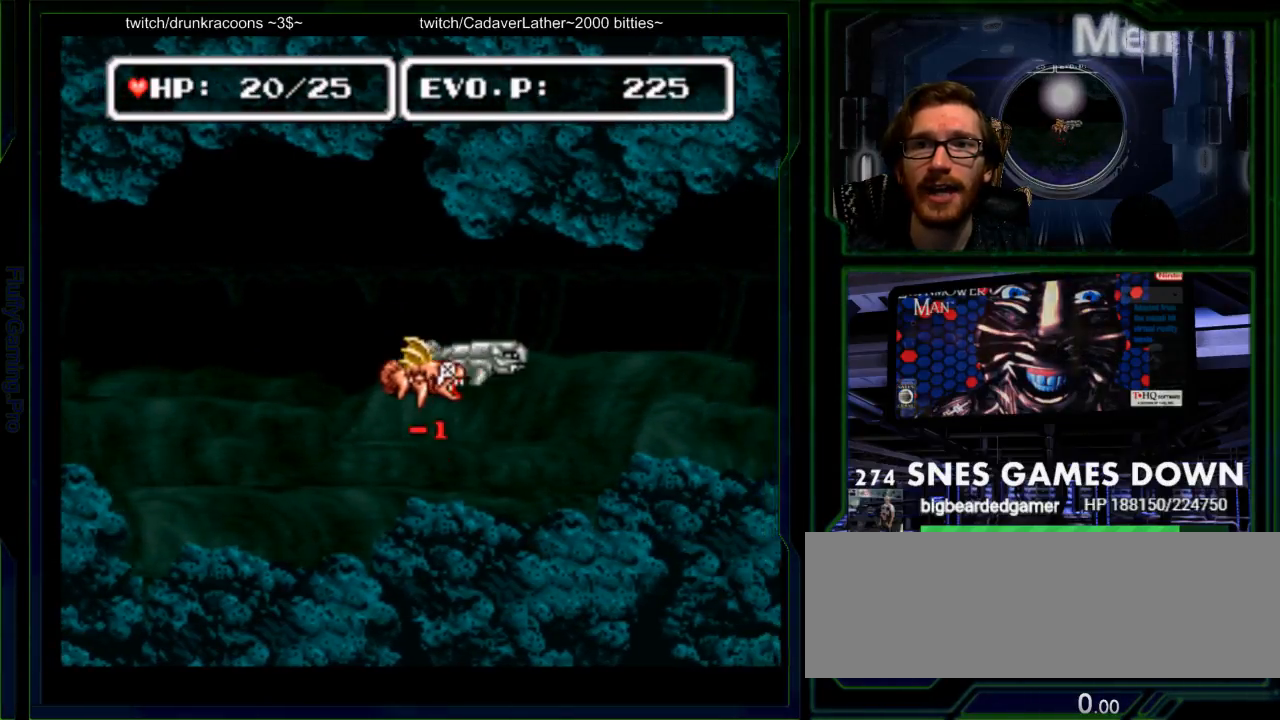
{"dt_ms": 500, "buttons": ["A"]}
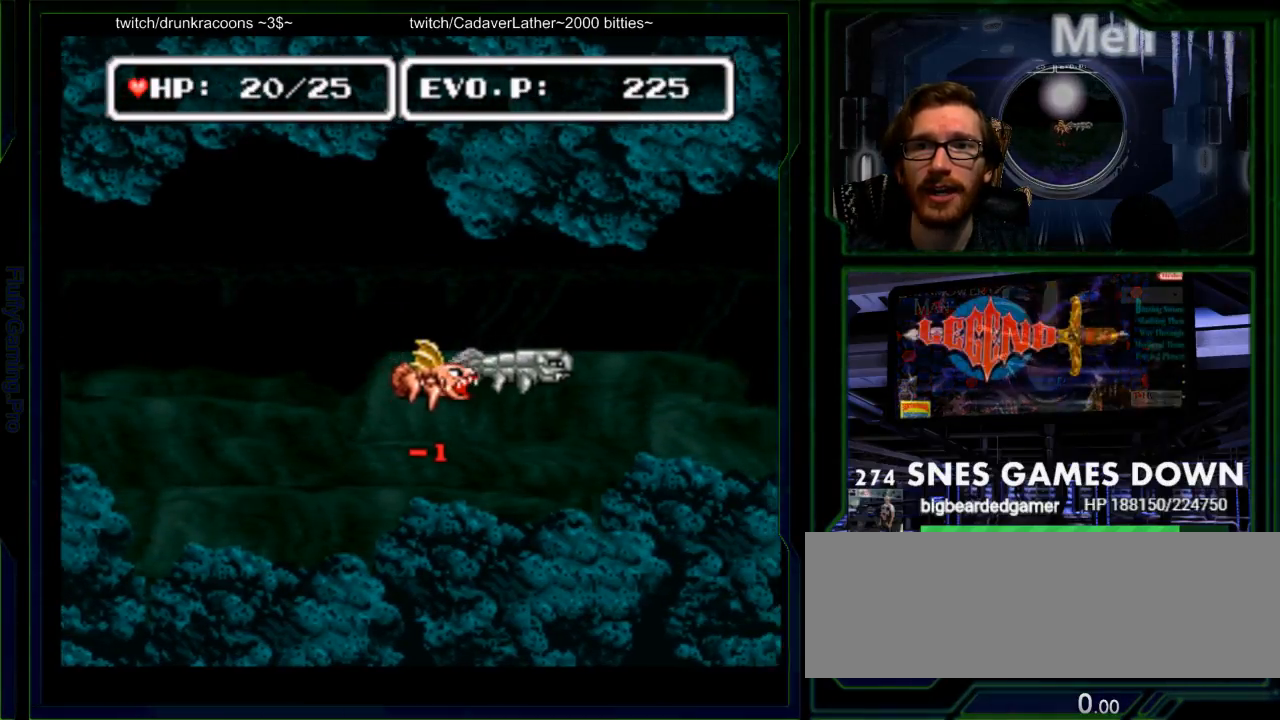
{"dt_ms": 500, "buttons": ["Y"], "events": [[17, "Y", "down"], [117, "A", "up"], [233, "A", "down"], [350, "A", "up"], [433, "Y", "up"], [500, "Y", "down"]]}
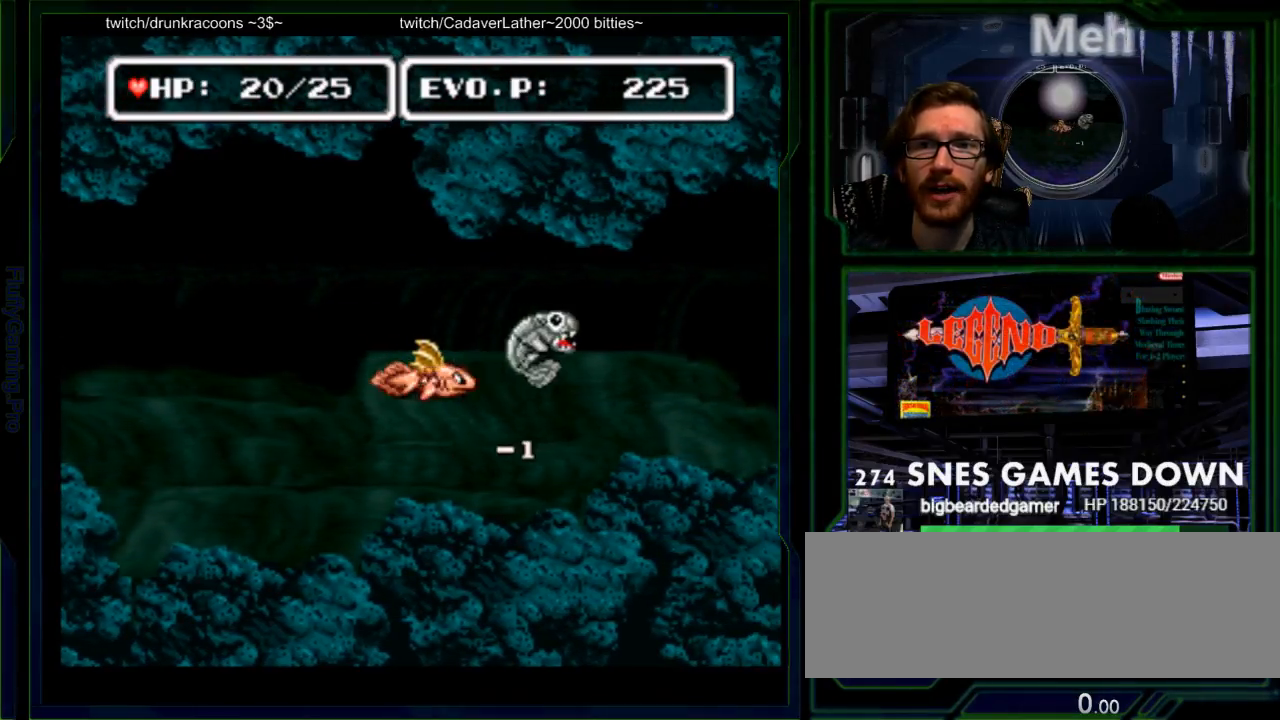
{"dt_ms": 500, "buttons": [], "events": [[67, "Y", "up"], [133, "Y", "down"], [200, "Y", "up"]]}
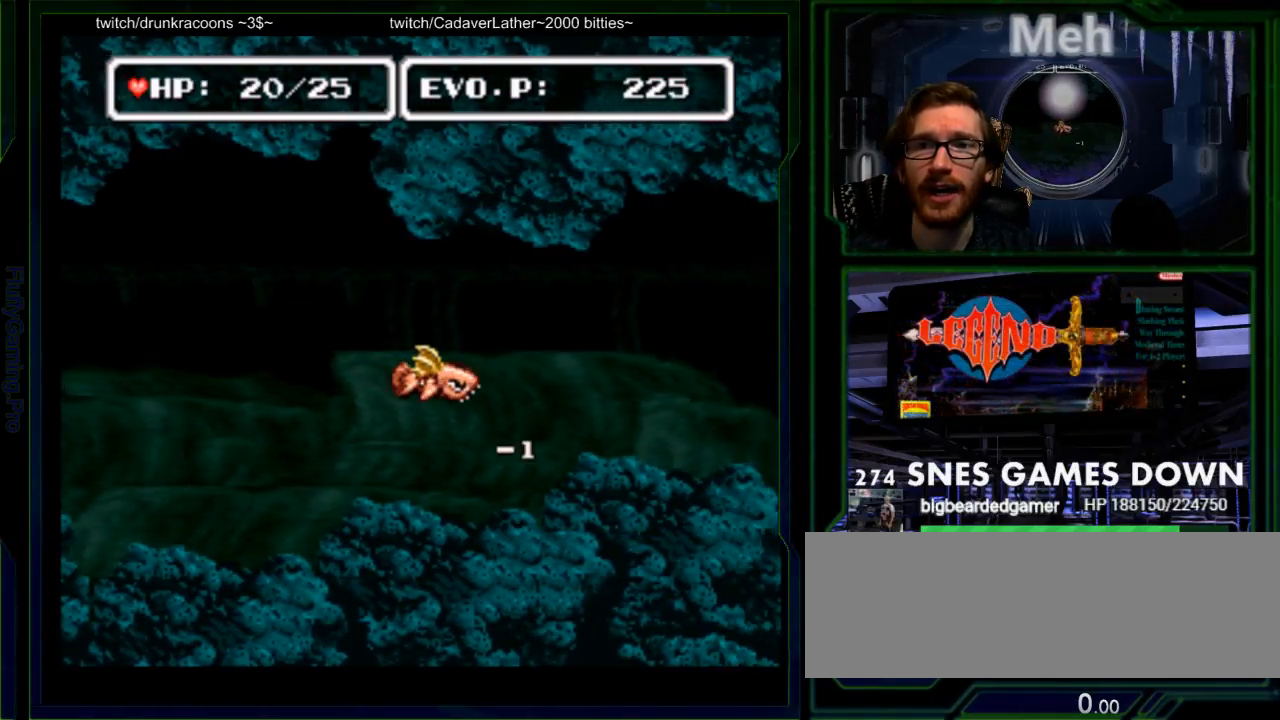
{"dt_ms": 500, "buttons": ["Y"], "events": [[200, "DPAD_UP", "down"], [267, "DPAD_UP", "up"], [333, "Y", "down"], [400, "Y", "up"], [467, "Y", "down"]]}
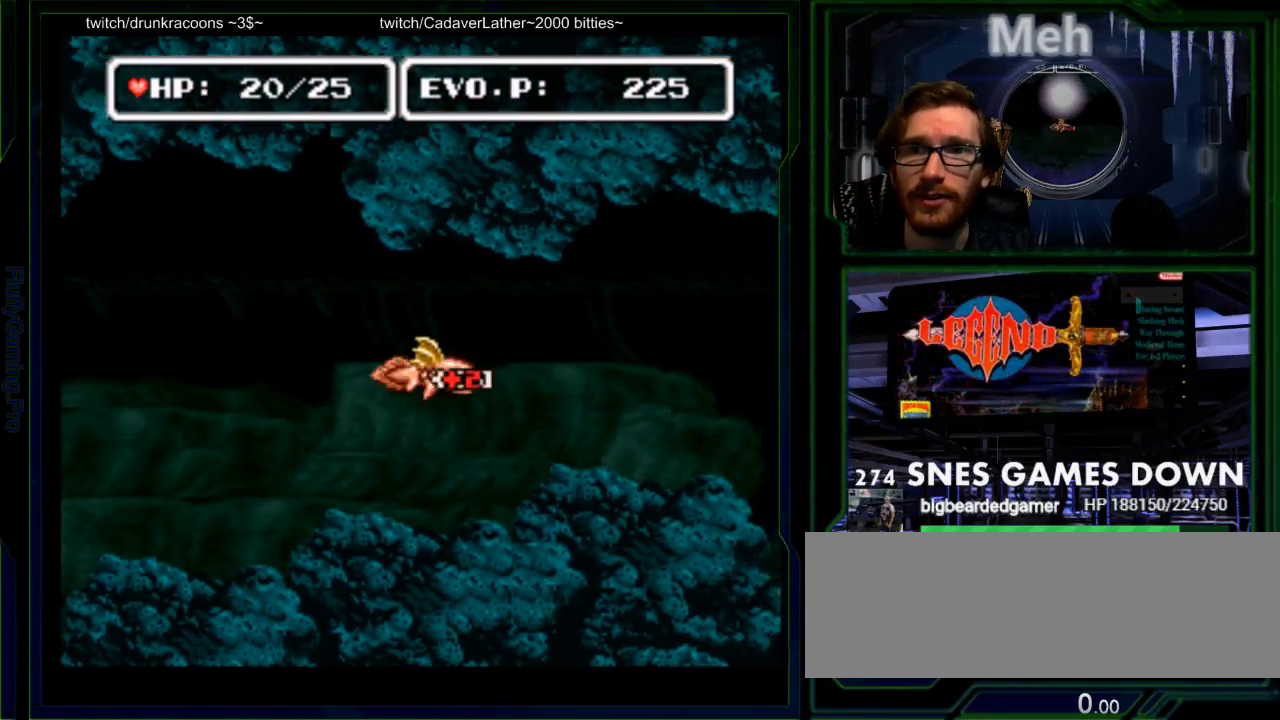
{"dt_ms": 500, "buttons": ["DPAD_RIGHT"], "events": [[150, "Y", "up"], [450, "DPAD_RIGHT", "down"]]}
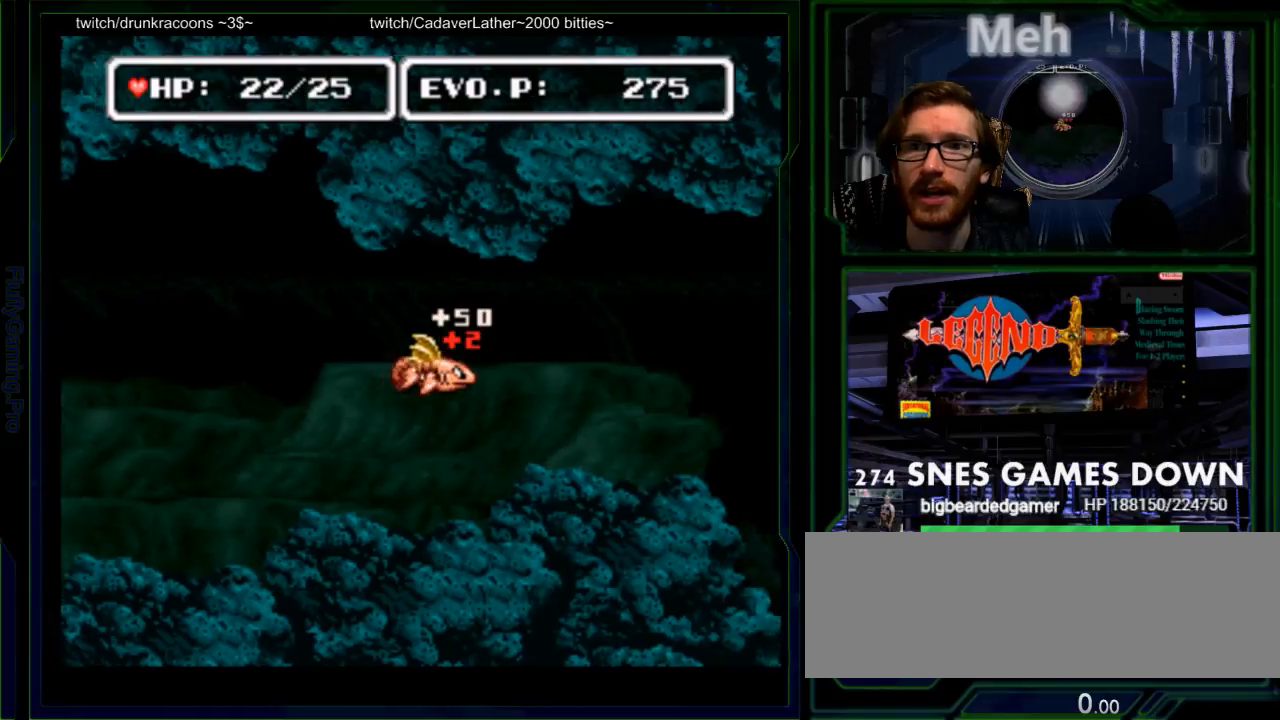
{"dt_ms": 500, "buttons": ["DPAD_RIGHT"], "events": []}
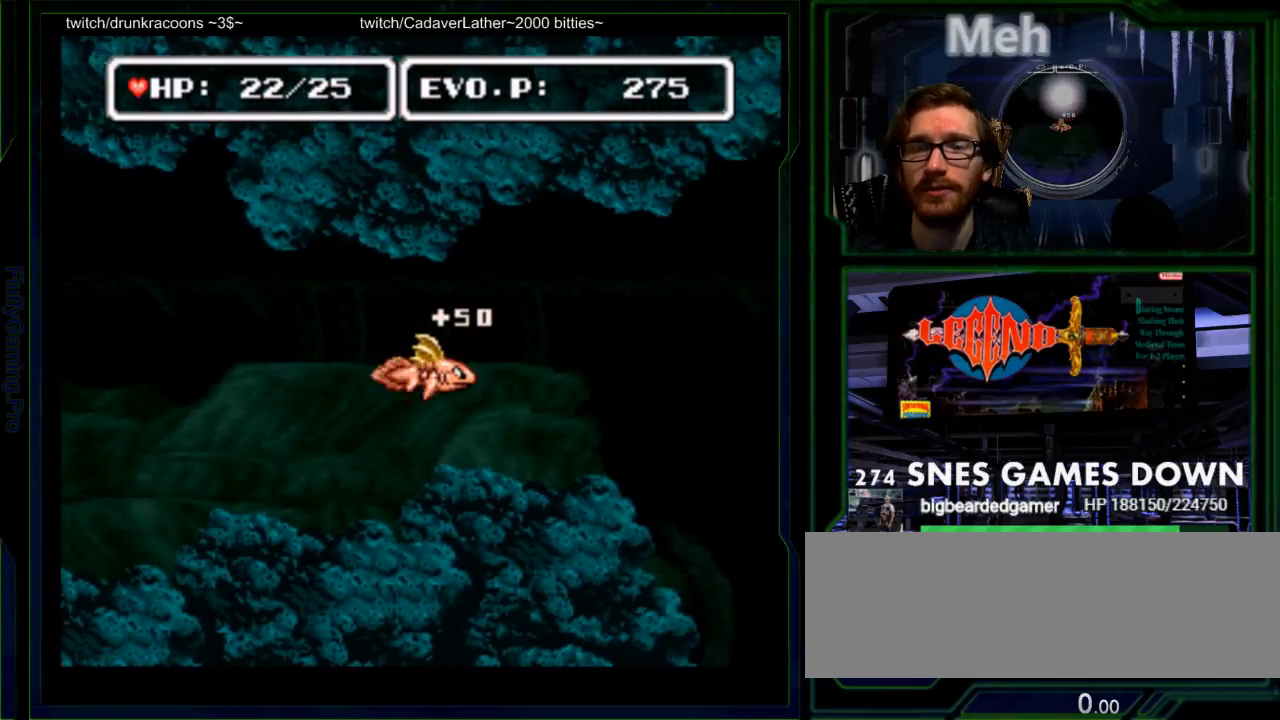
{"dt_ms": 1000, "buttons": ["DPAD_RIGHT"]}
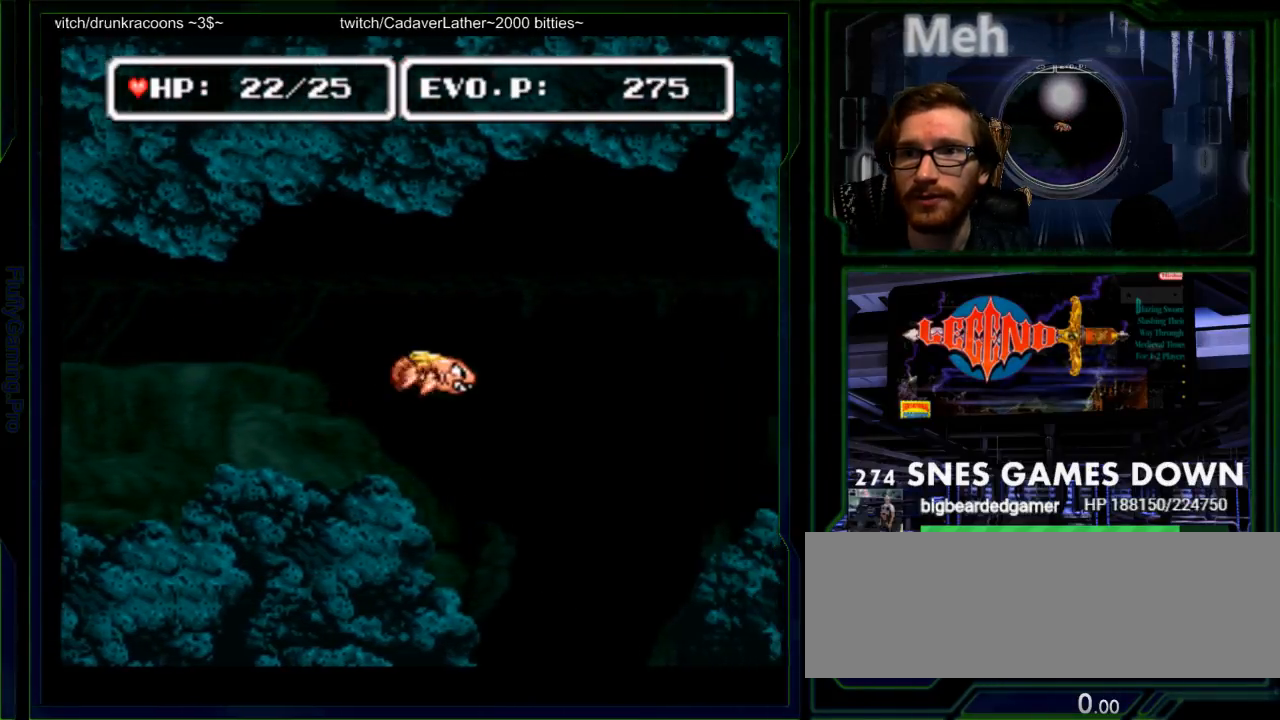
{"dt_ms": 500, "buttons": ["DPAD_RIGHT"], "events": [[150, "START", "down"], [217, "START", "up"]]}
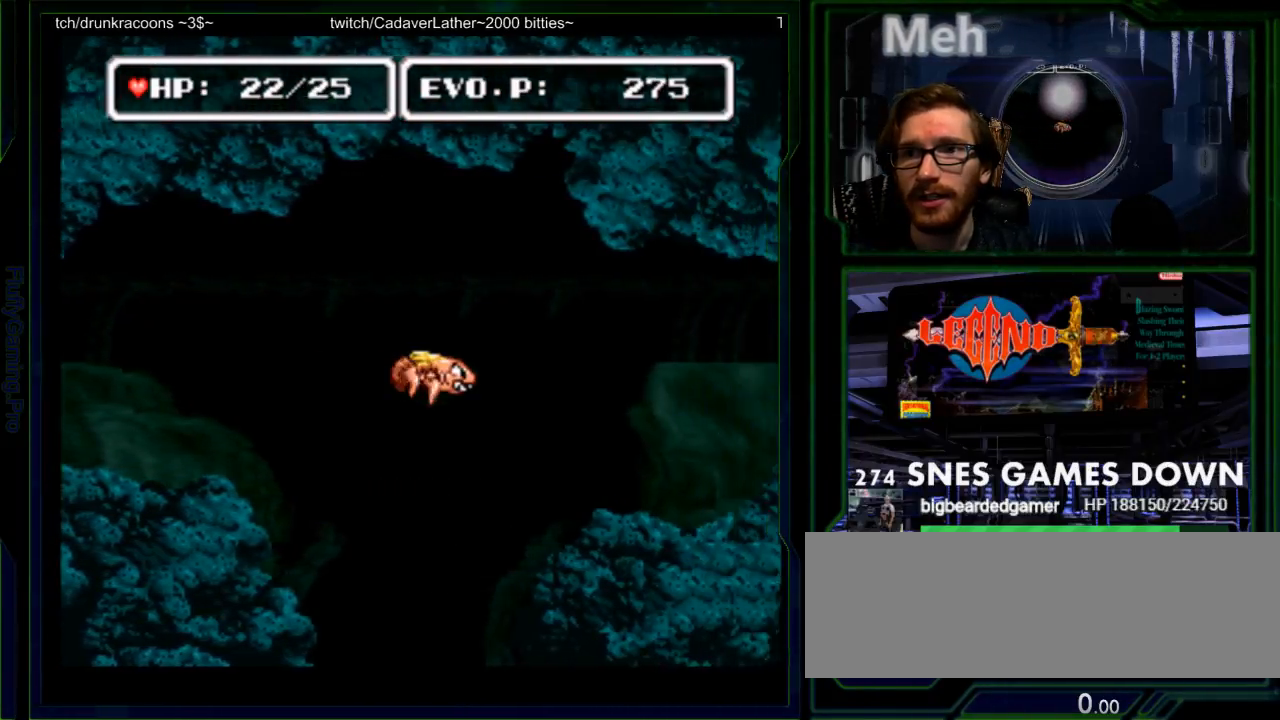
{"dt_ms": 500, "buttons": ["A", "DPAD_RIGHT"], "events": [[100, "Y", "down"], [167, "Y", "up"], [450, "A", "down"]]}
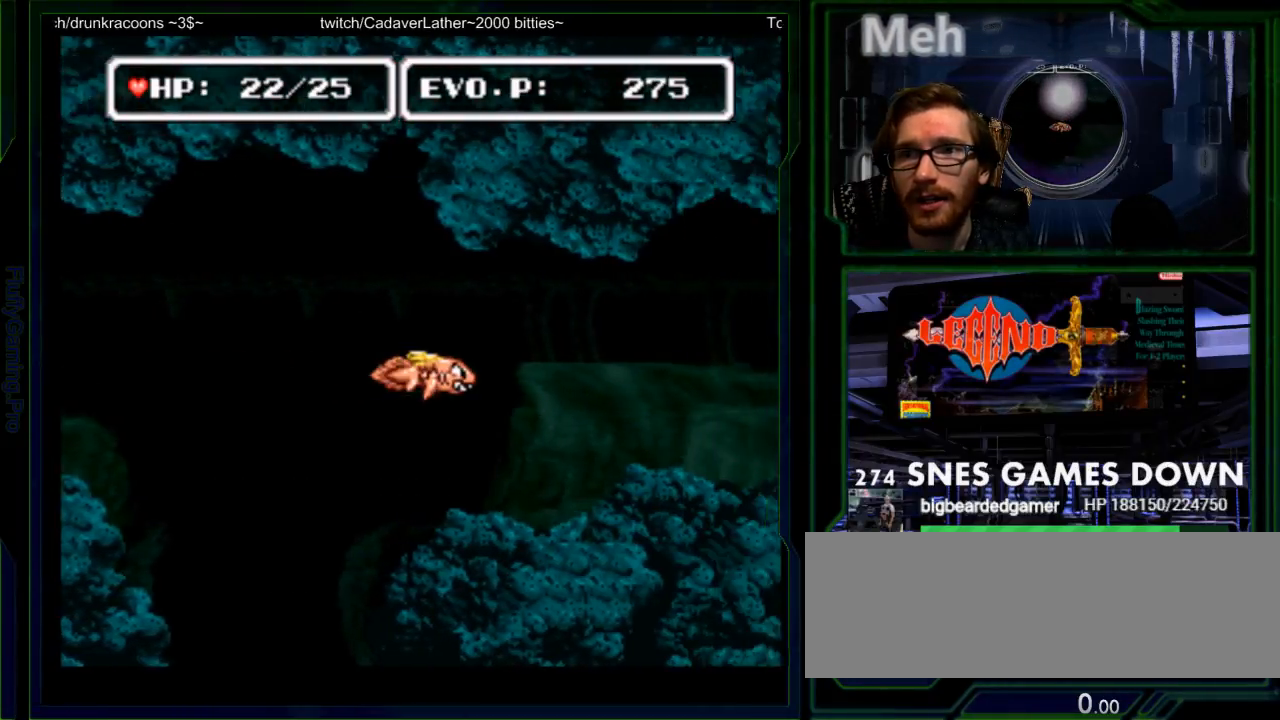
{"dt_ms": 500, "buttons": ["DPAD_RIGHT"]}
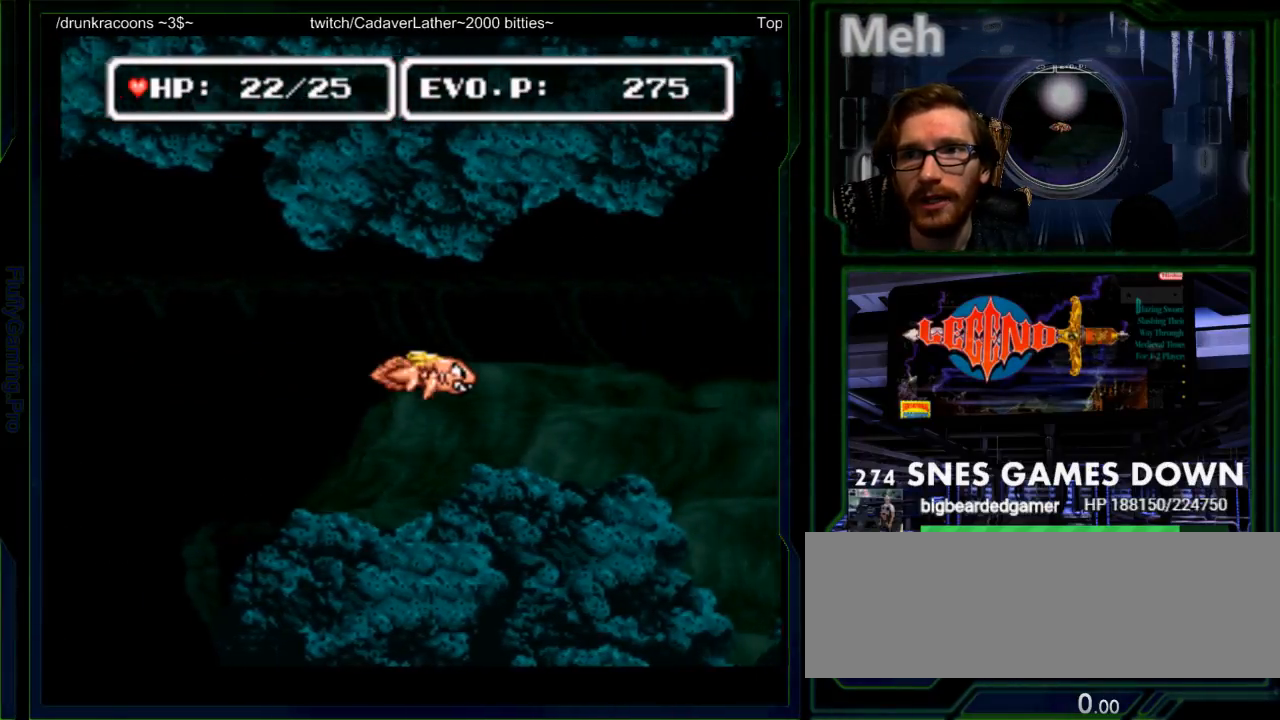
{"dt_ms": 500, "buttons": ["DPAD_RIGHT"], "events": []}
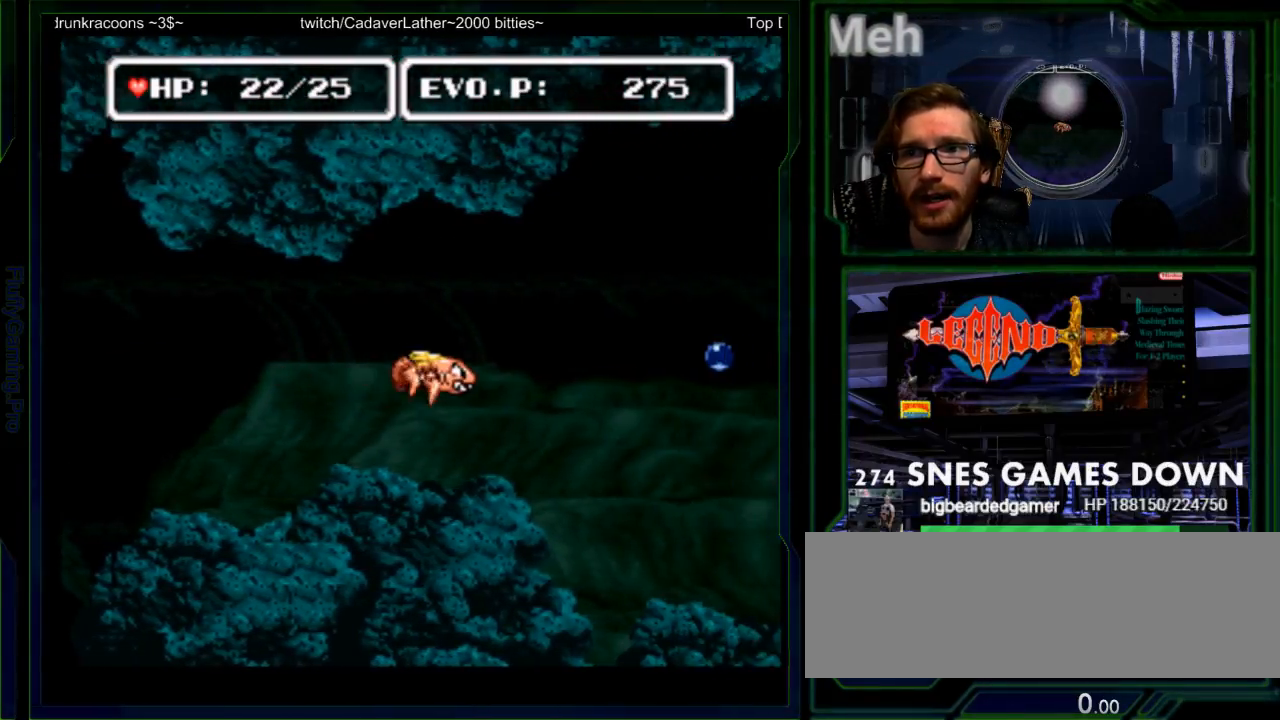
{"dt_ms": 500, "buttons": ["DPAD_RIGHT"], "events": []}
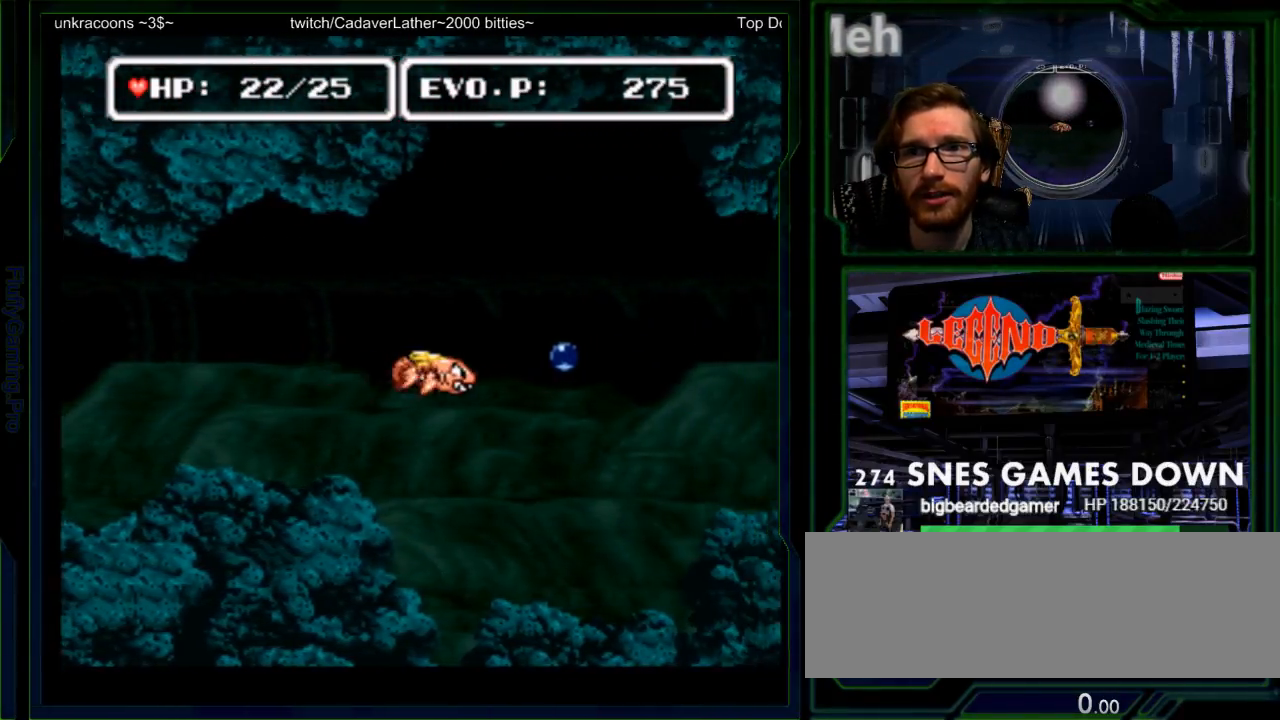
{"dt_ms": 500, "buttons": ["Y"], "events": [[183, "Y", "down"], [250, "Y", "up"], [317, "DPAD_RIGHT", "up"], [433, "Y", "down"]]}
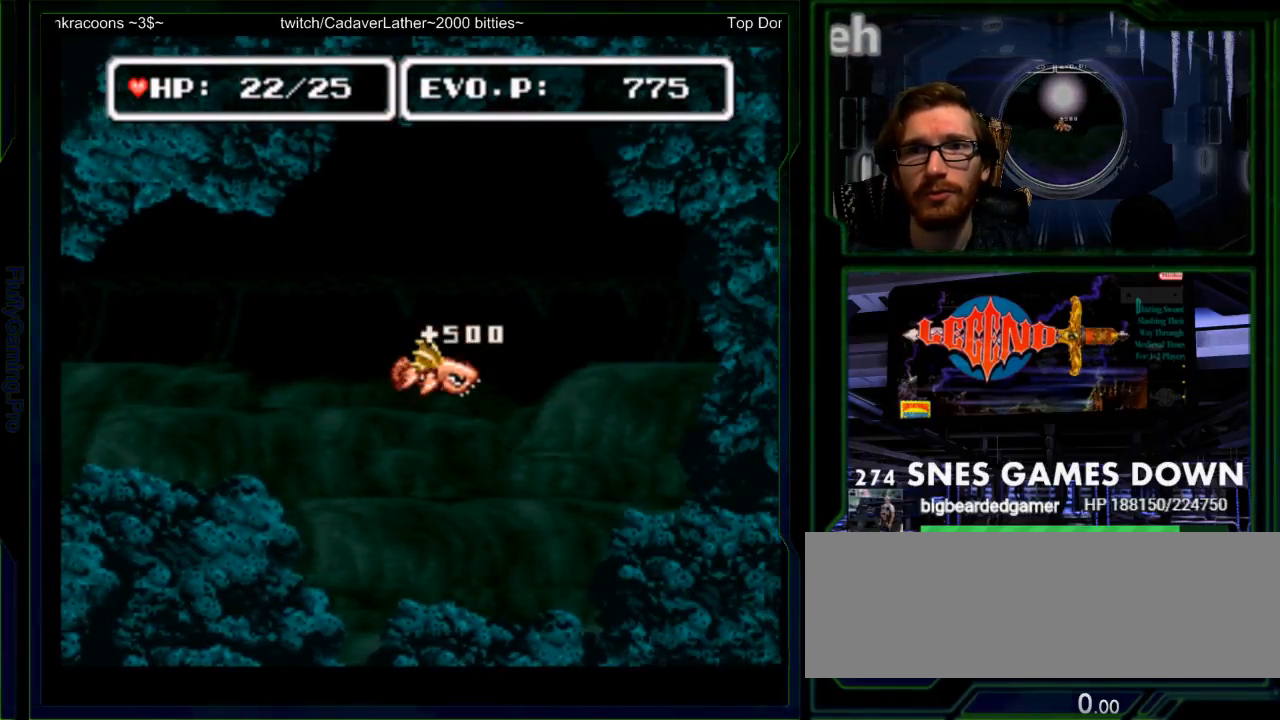
{"dt_ms": 500, "buttons": [], "events": [[50, "Y", "up"]]}
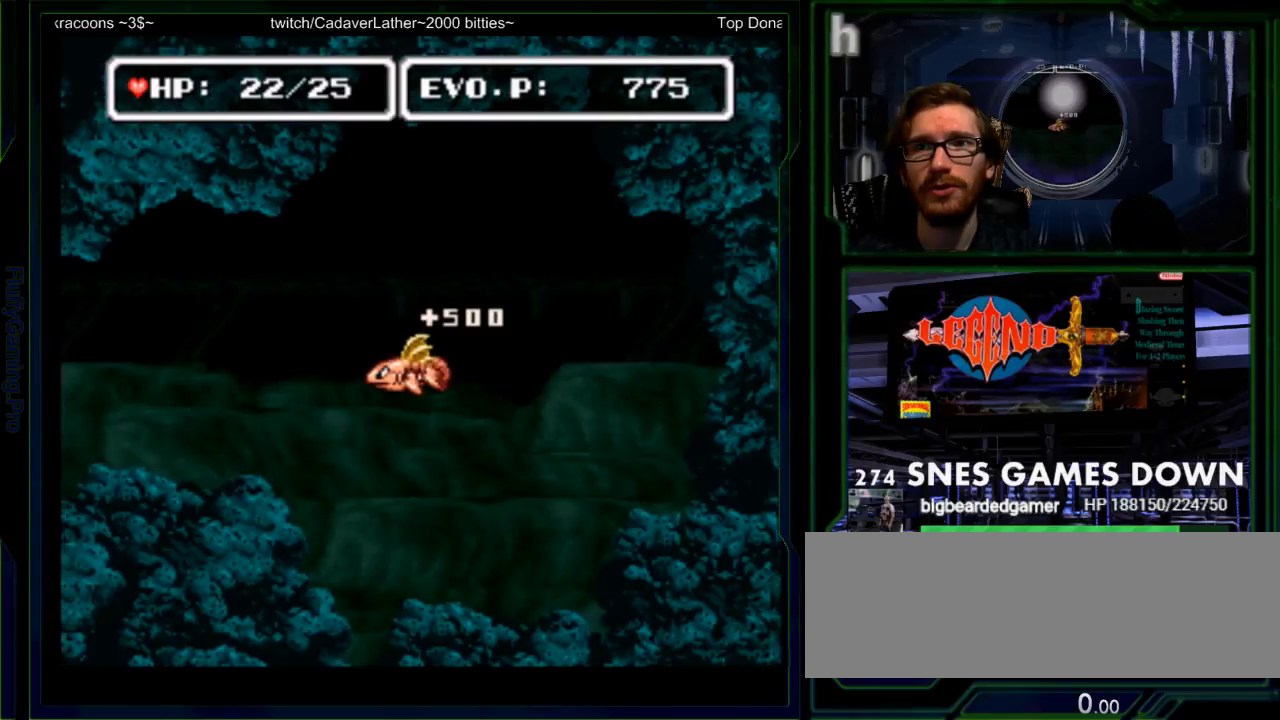
{"dt_ms": 500, "buttons": []}
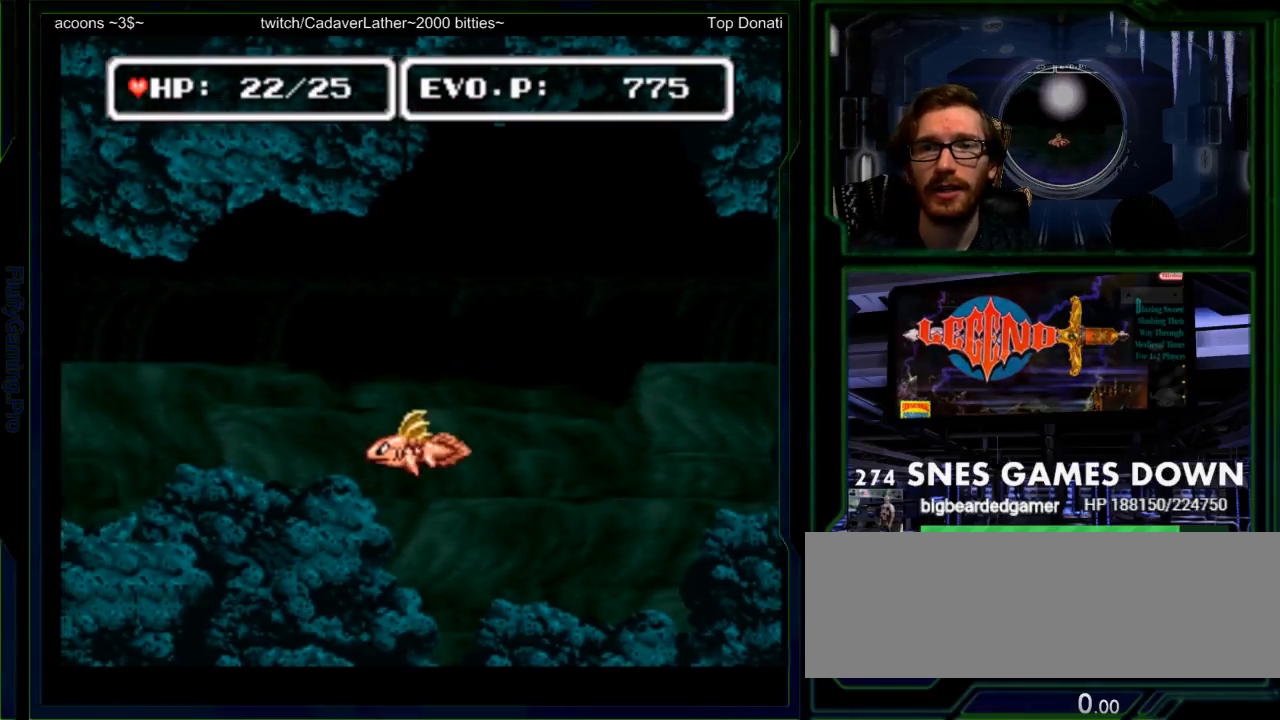
{"dt_ms": 500, "buttons": [], "events": [[100, "DPAD_LEFT", "down"], [167, "DPAD_LEFT", "up"], [233, "DPAD_LEFT", "down"], [383, "DPAD_LEFT", "up"], [433, "START", "down"], [500, "START", "up"]]}
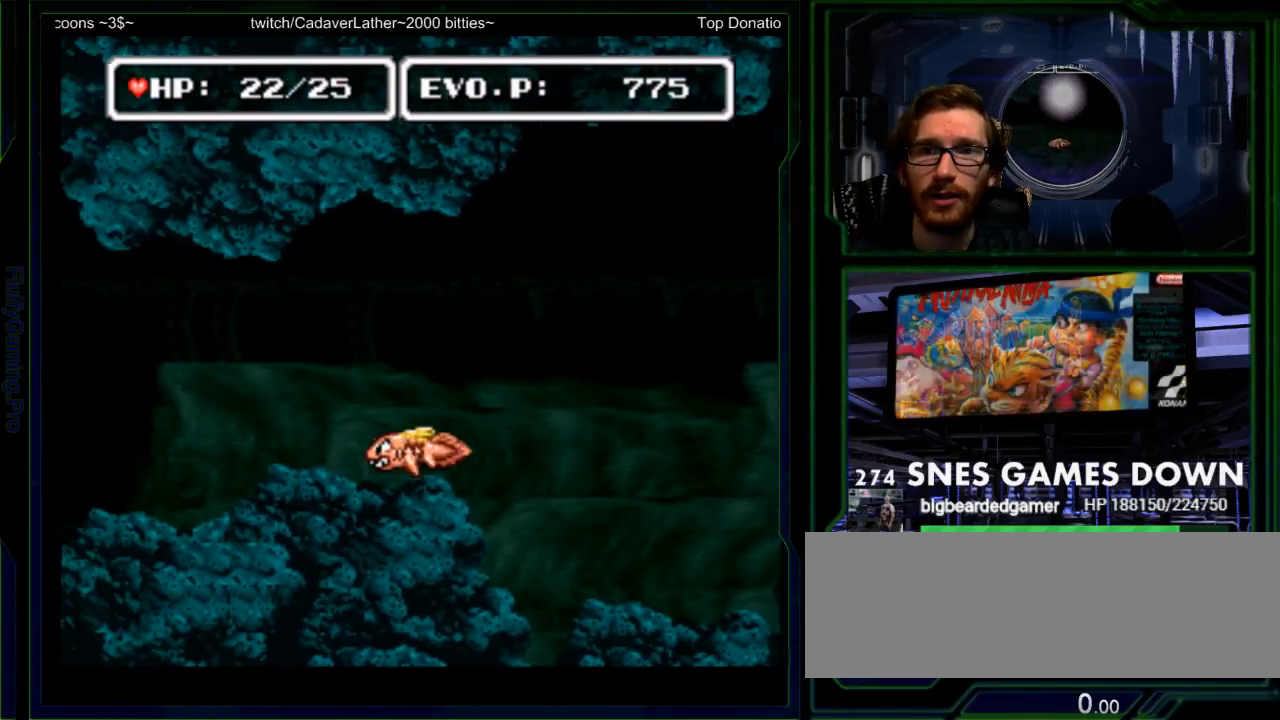
{"dt_ms": 500, "buttons": [], "events": []}
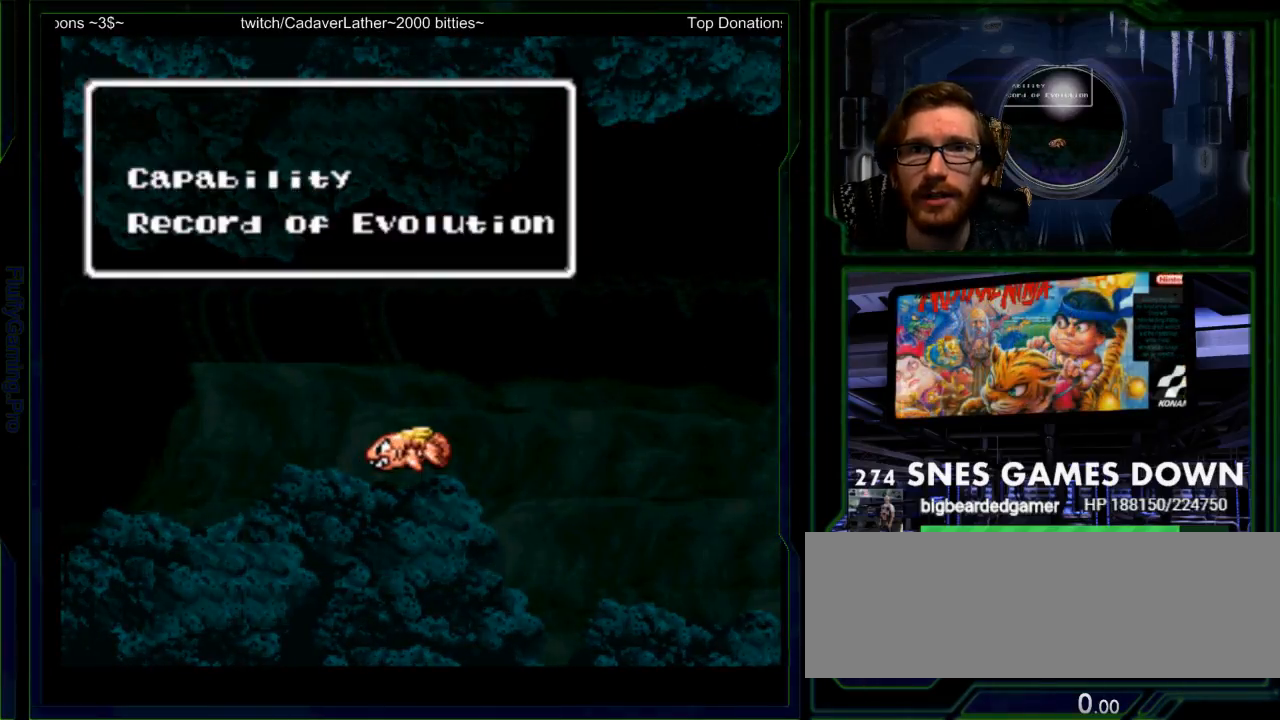
{"dt_ms": 500, "buttons": [], "events": [[300, "B", "down"], [383, "B", "up"]]}
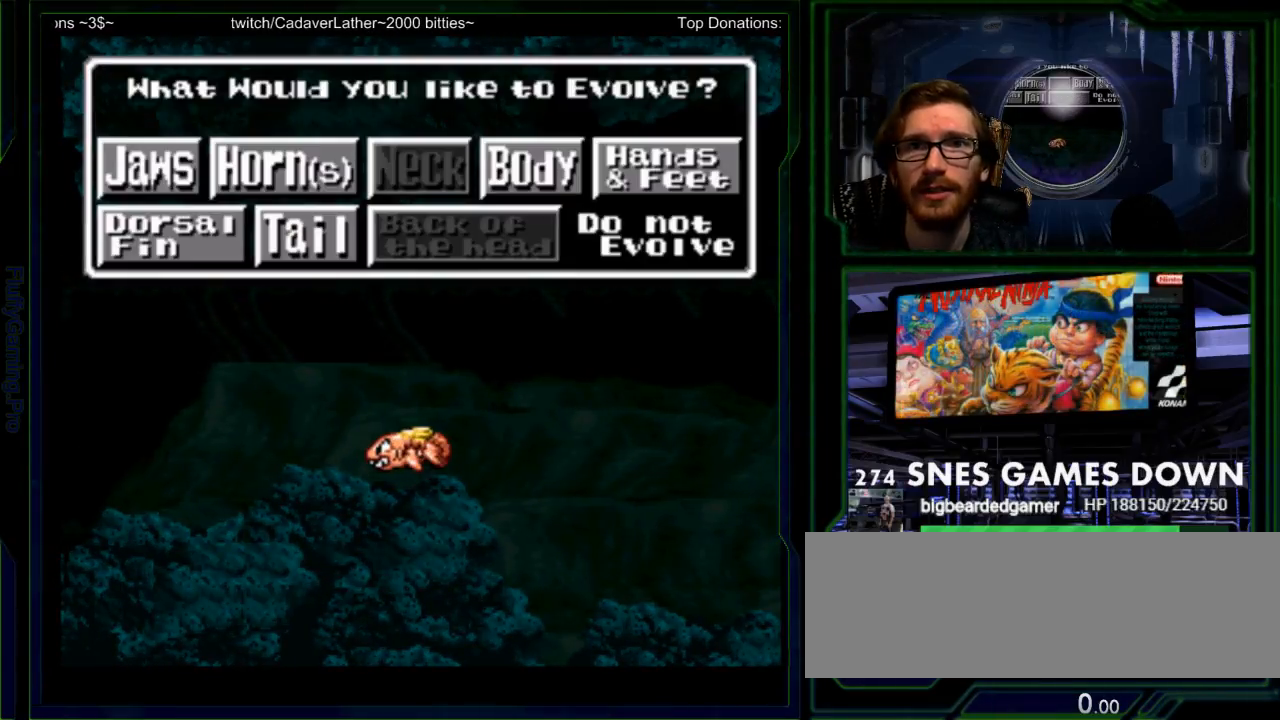
{"dt_ms": 500, "buttons": [], "events": []}
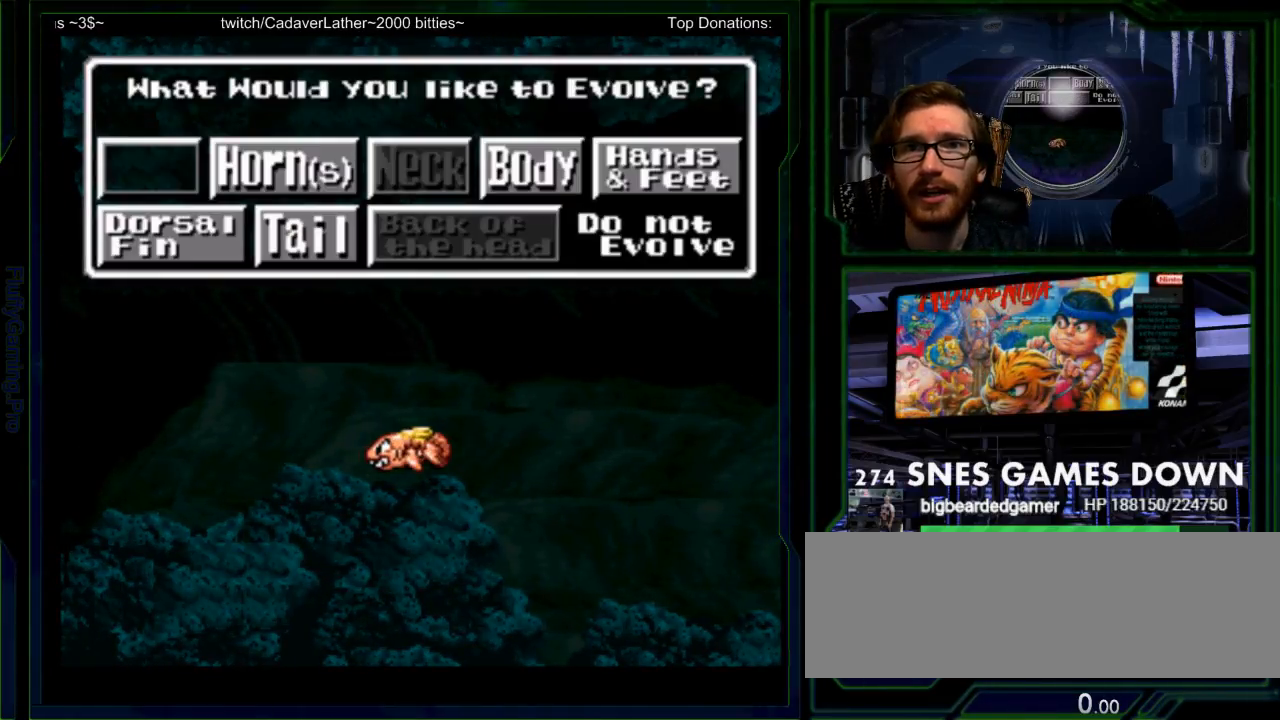
{"dt_ms": 500, "buttons": [], "events": [[117, "B", "down"], [217, "B", "up"]]}
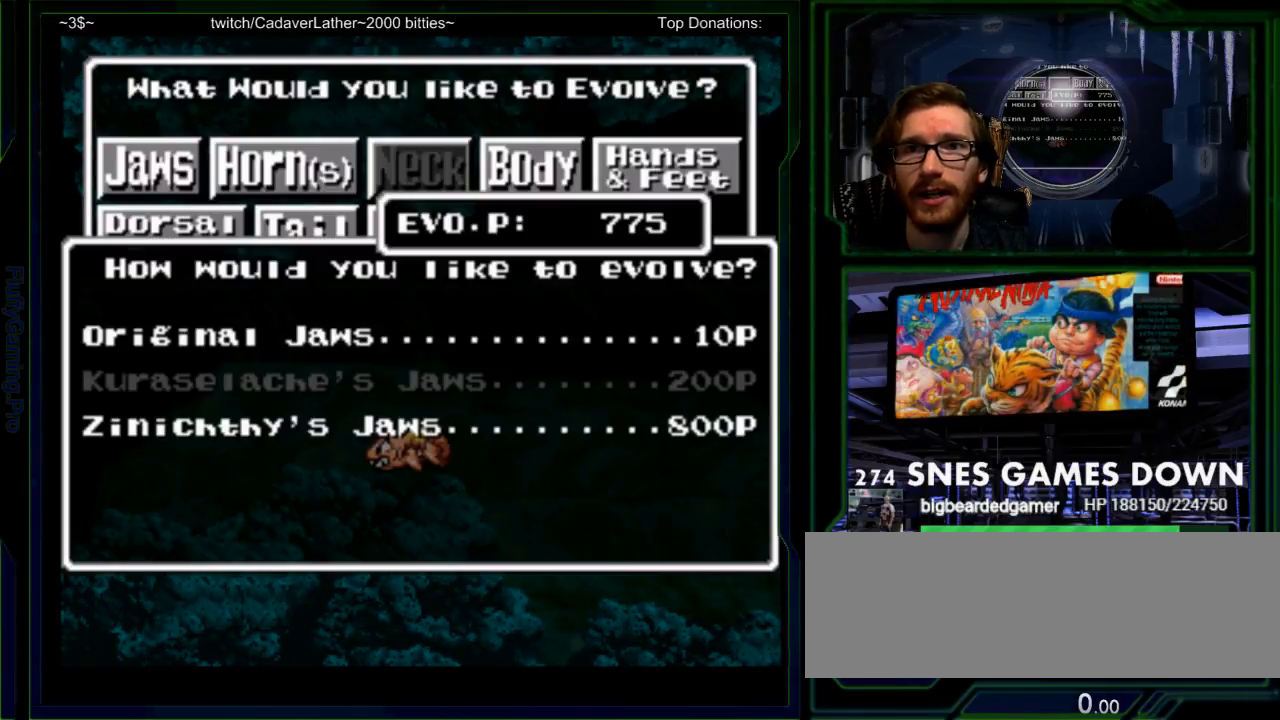
{"dt_ms": 500, "buttons": [], "events": [[350, "DPAD_DOWN", "down"], [417, "DPAD_DOWN", "up"]]}
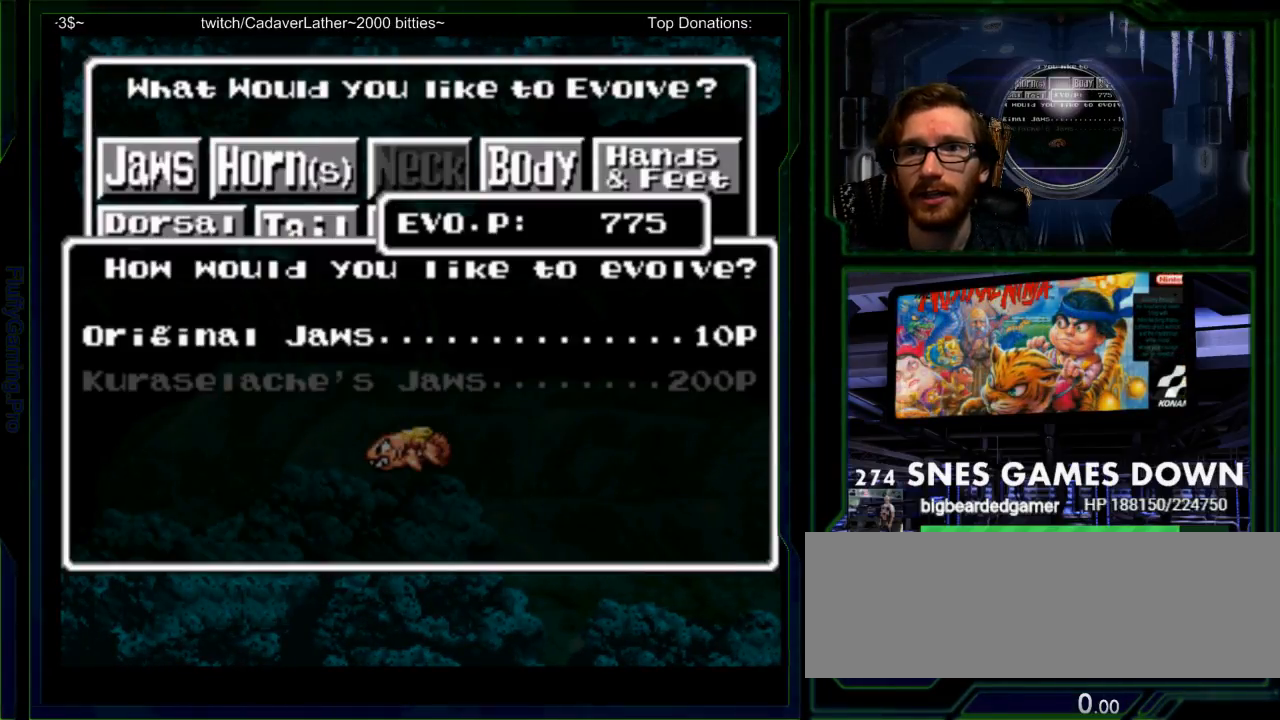
{"dt_ms": 500, "buttons": [], "events": []}